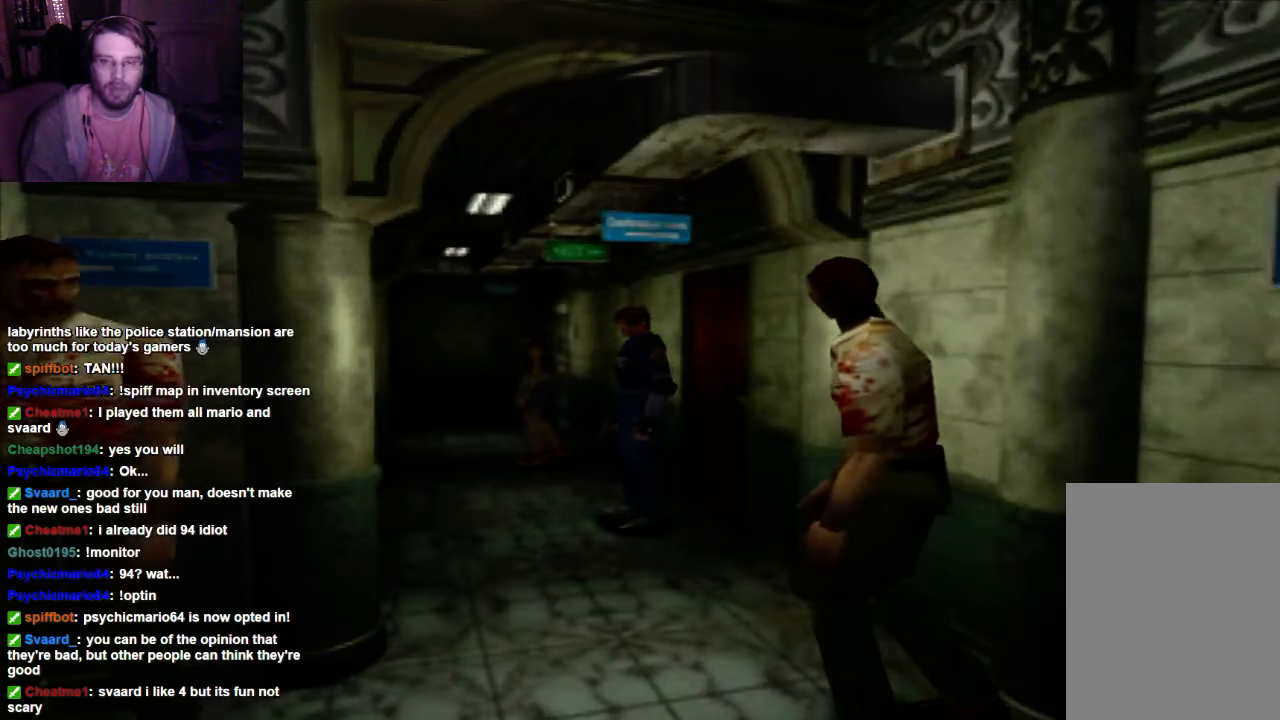
Gameplay with a controller (Xbox layout); each line is a JSON object with the inputs held at the frame after it (dt_ms = milliseconds from this image to that frame). "events" lists button and stick changes between this image and that frame as [ms after this image, input, new state], when the widget could be followed in between. Not read: DPAD_UP L3 R3.
{"dt_ms": 500, "buttons": ["X"], "left_stick": "center", "right_stick": "center", "events": [[433, "X", "down"]]}
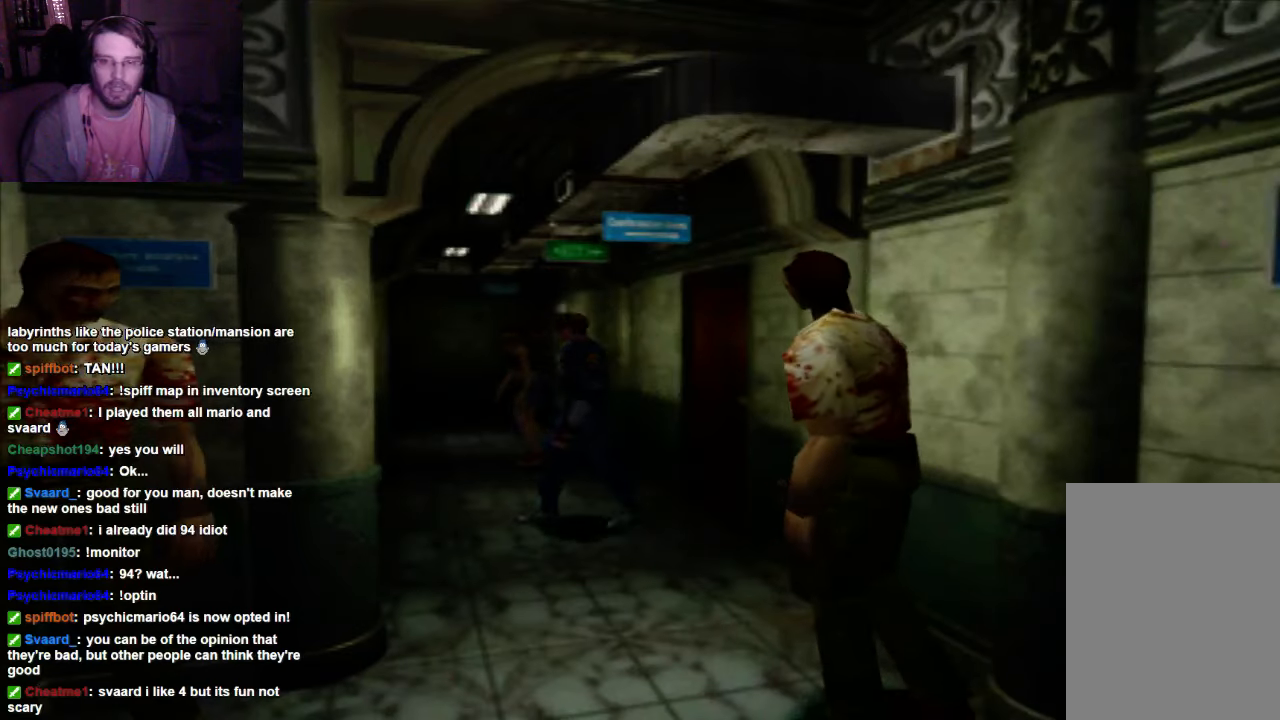
{"dt_ms": 500, "buttons": ["X"], "left_stick": "center", "right_stick": "center", "events": []}
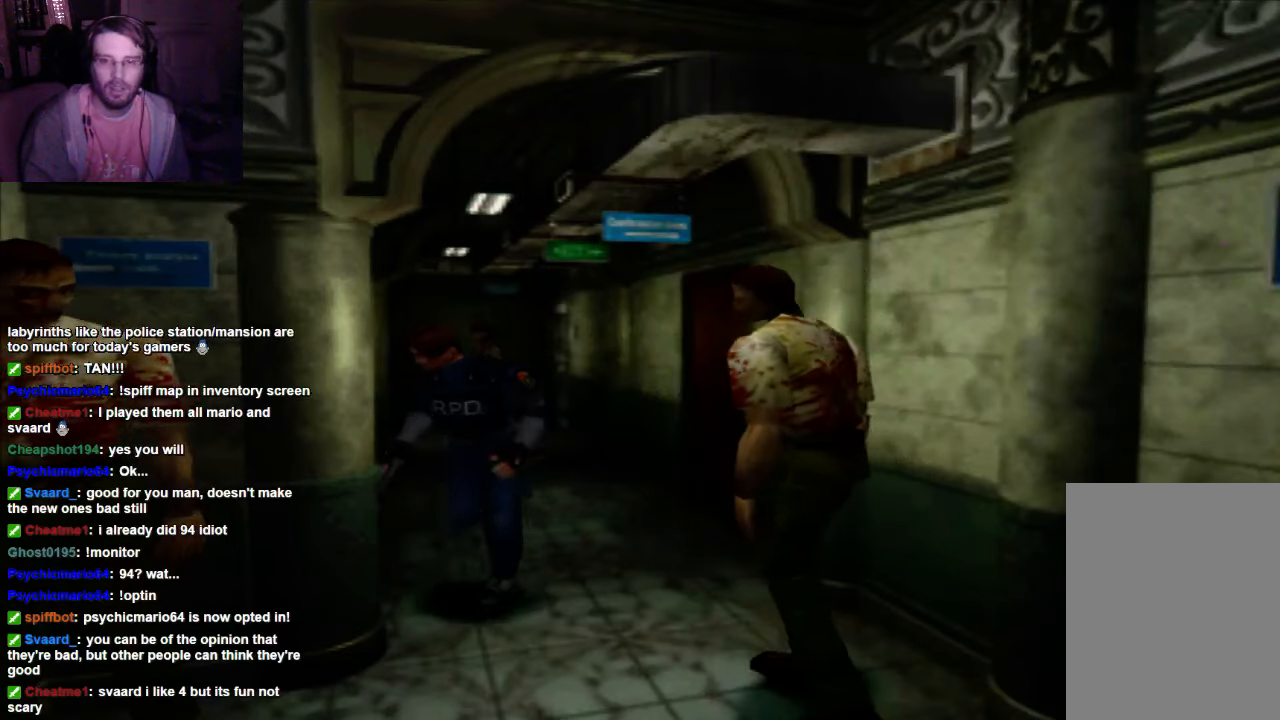
{"dt_ms": 500, "buttons": ["X"], "left_stick": "center", "right_stick": "center", "events": []}
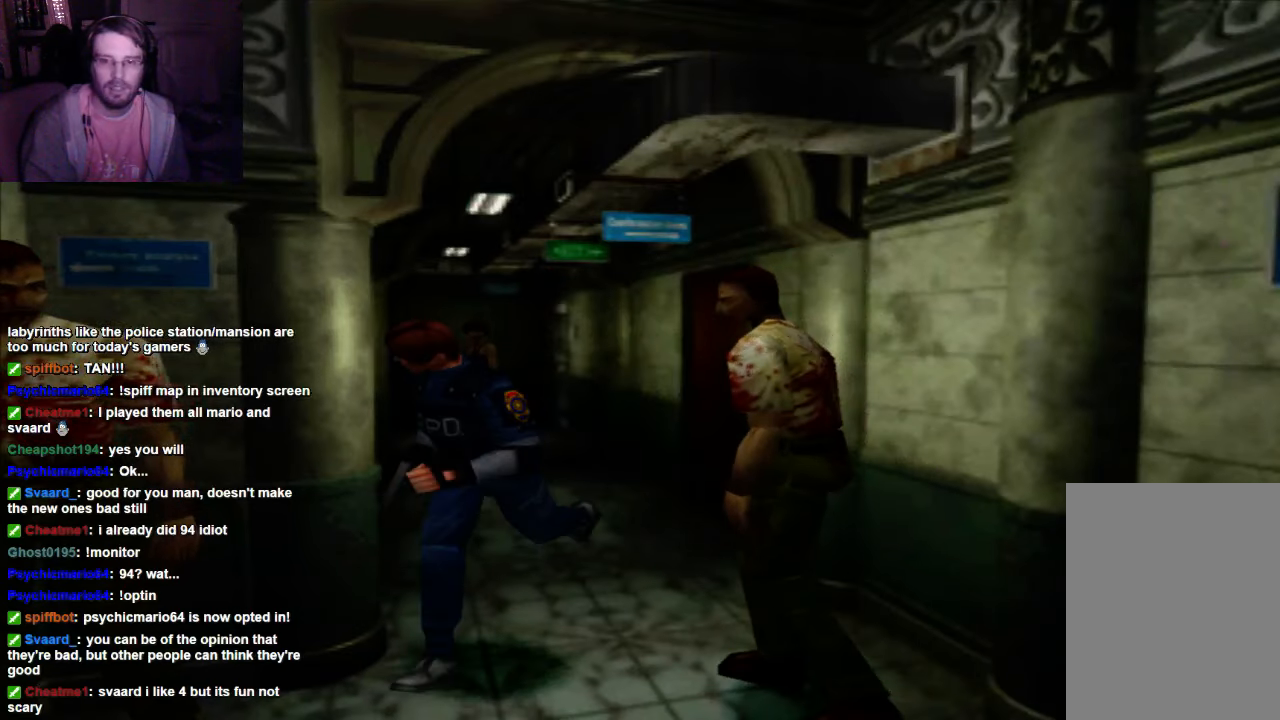
{"dt_ms": 500, "buttons": ["X"], "left_stick": "center", "right_stick": "center", "events": []}
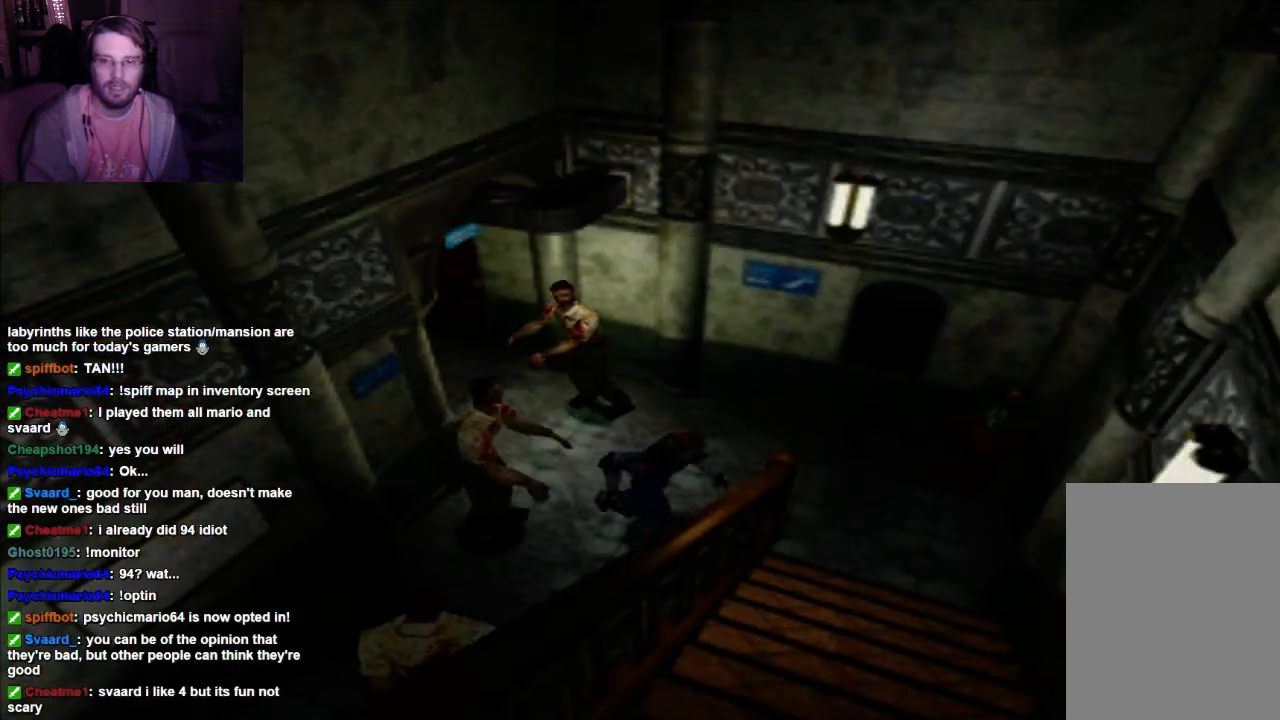
{"dt_ms": 1000, "buttons": ["X"], "left_stick": "center", "right_stick": "center"}
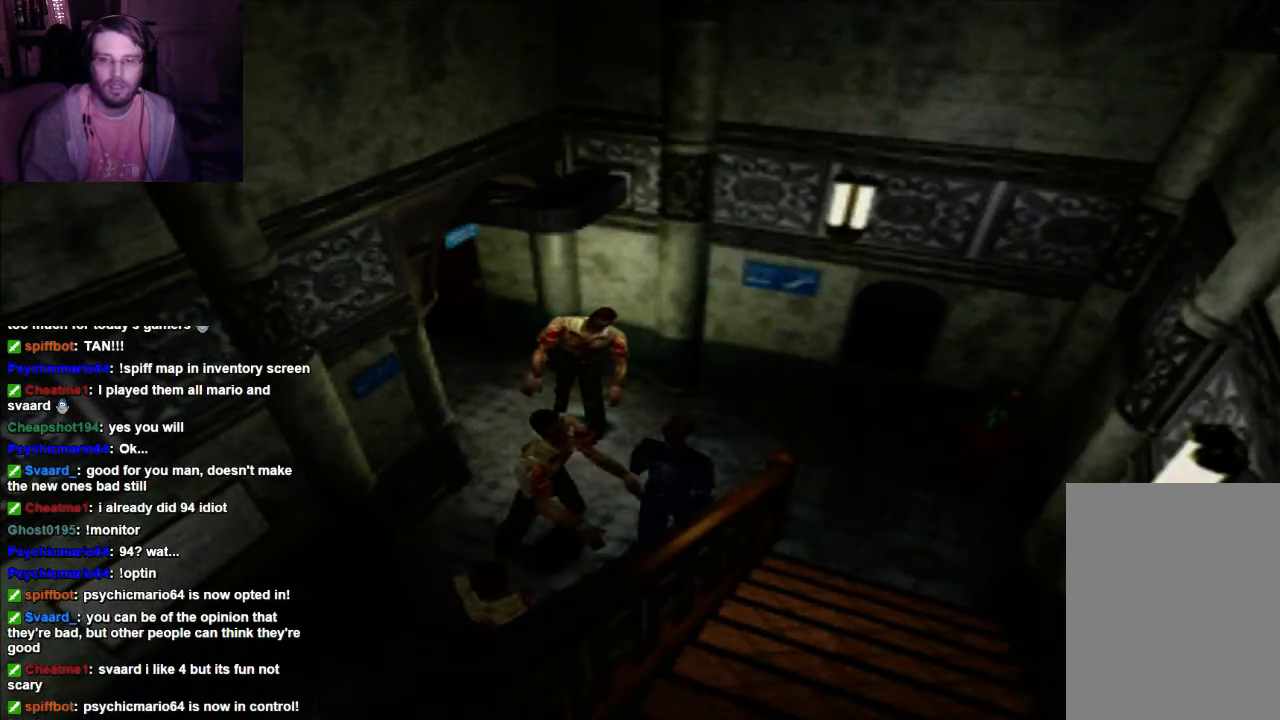
{"dt_ms": 500, "buttons": ["X", "DPAD_RIGHT"], "left_stick": "center", "right_stick": "center", "events": [[366, "DPAD_RIGHT", "down"]]}
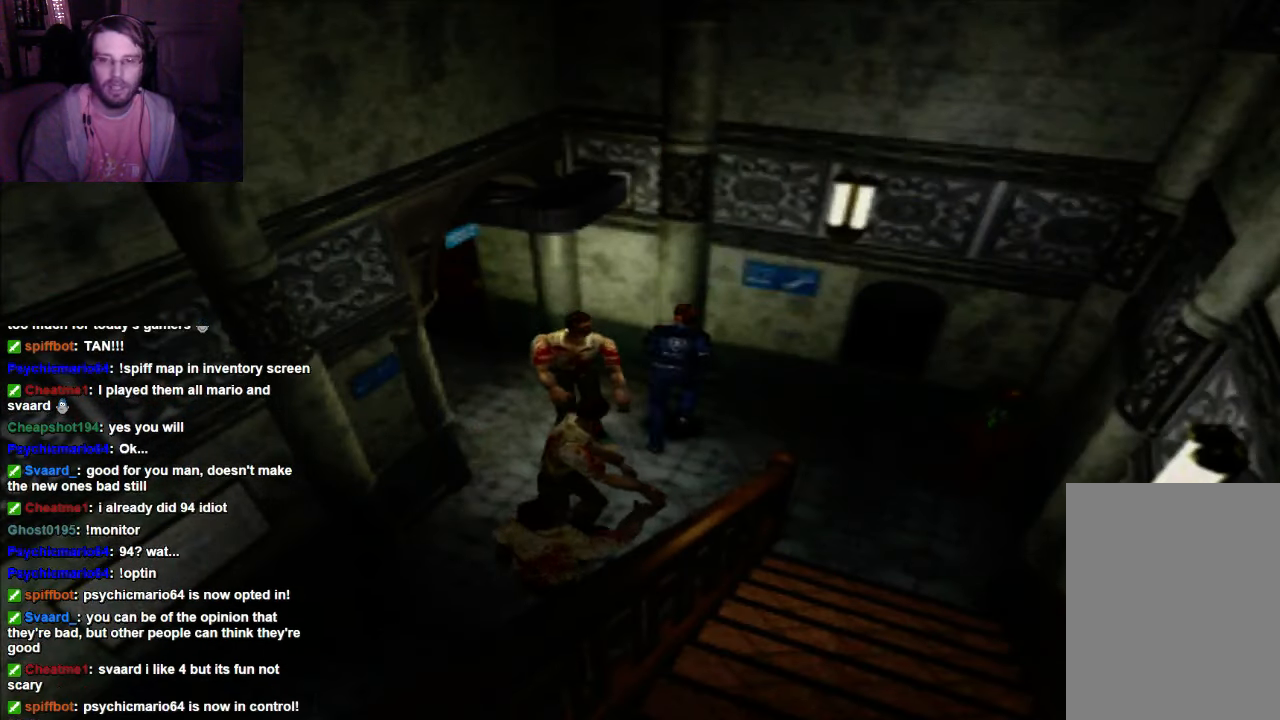
{"dt_ms": 500, "buttons": ["X"], "left_stick": "center", "right_stick": "center", "events": [[433, "DPAD_RIGHT", "up"]]}
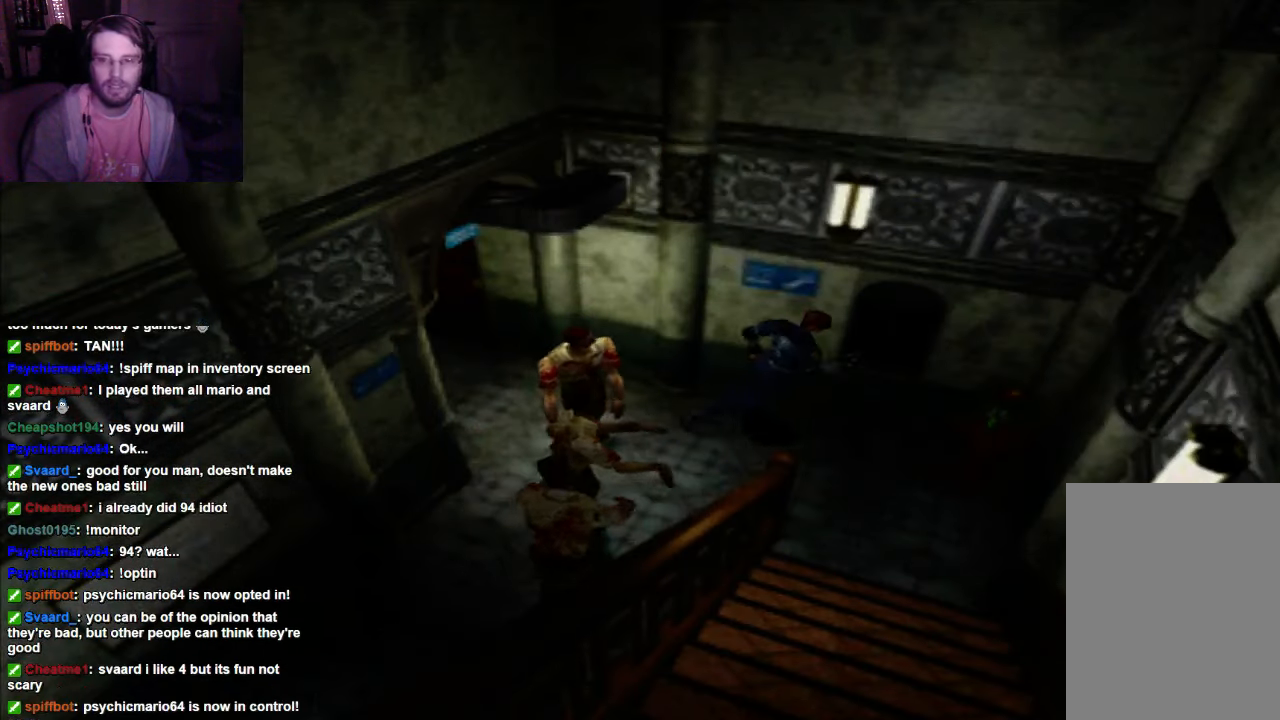
{"dt_ms": 500, "buttons": ["A"], "left_stick": "center", "right_stick": "center", "events": [[366, "A", "down"], [500, "X", "up"]]}
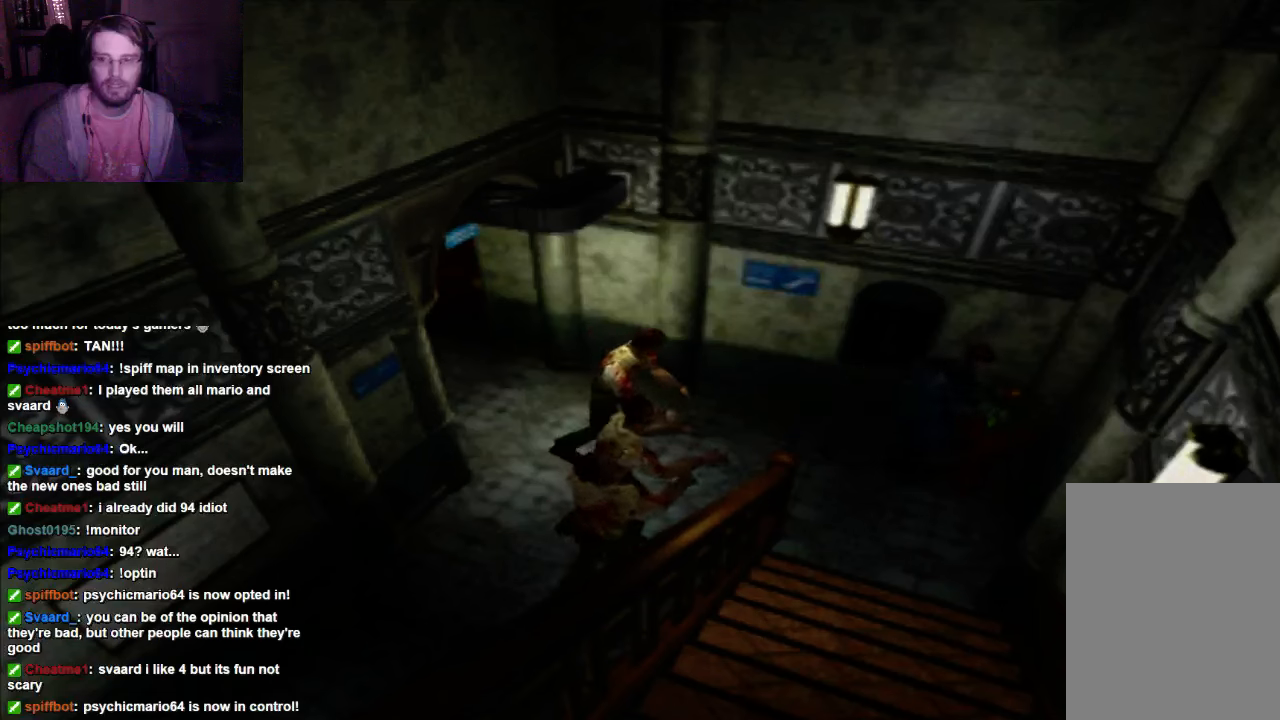
{"dt_ms": 500, "buttons": ["A"], "left_stick": "center", "right_stick": "center", "events": [[300, "A", "up"], [366, "A", "down"], [433, "A", "up"], [500, "A", "down"]]}
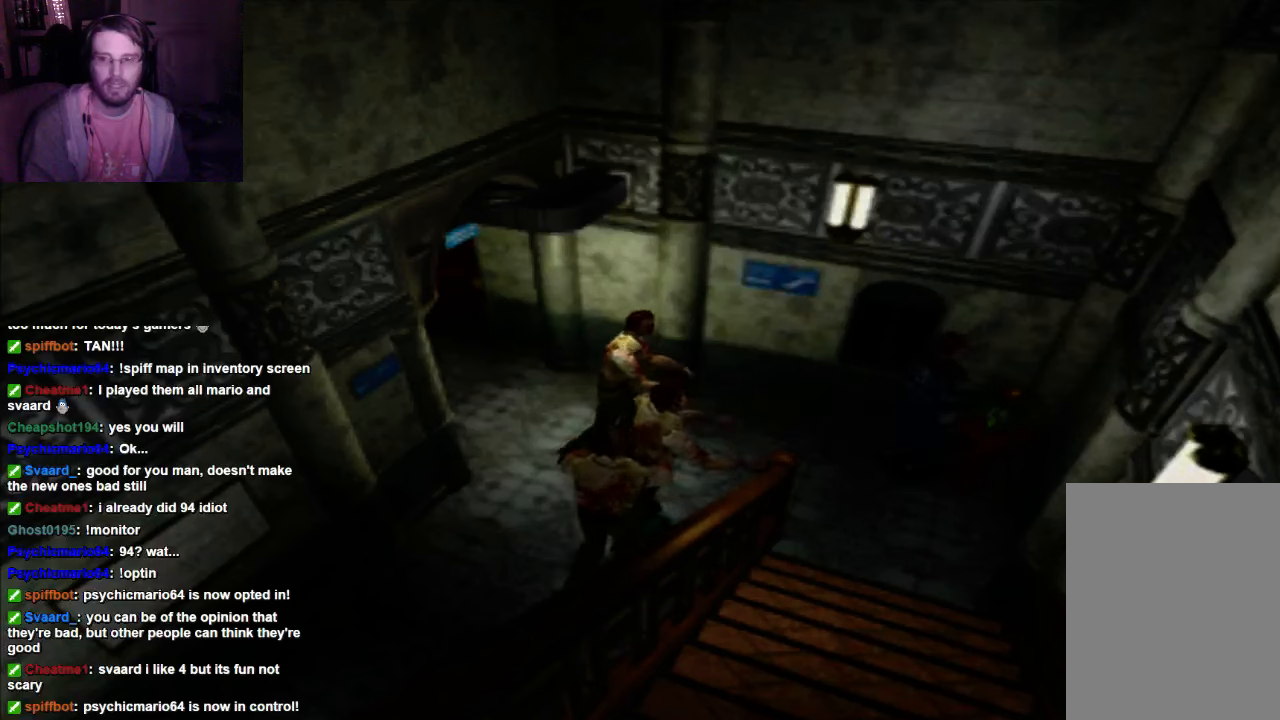
{"dt_ms": 500, "buttons": ["A"], "left_stick": "center", "right_stick": "center", "events": [[66, "DPAD_RIGHT", "down"], [233, "A", "up"], [300, "A", "down"], [433, "A", "up"], [500, "A", "down"], [500, "DPAD_RIGHT", "up"]]}
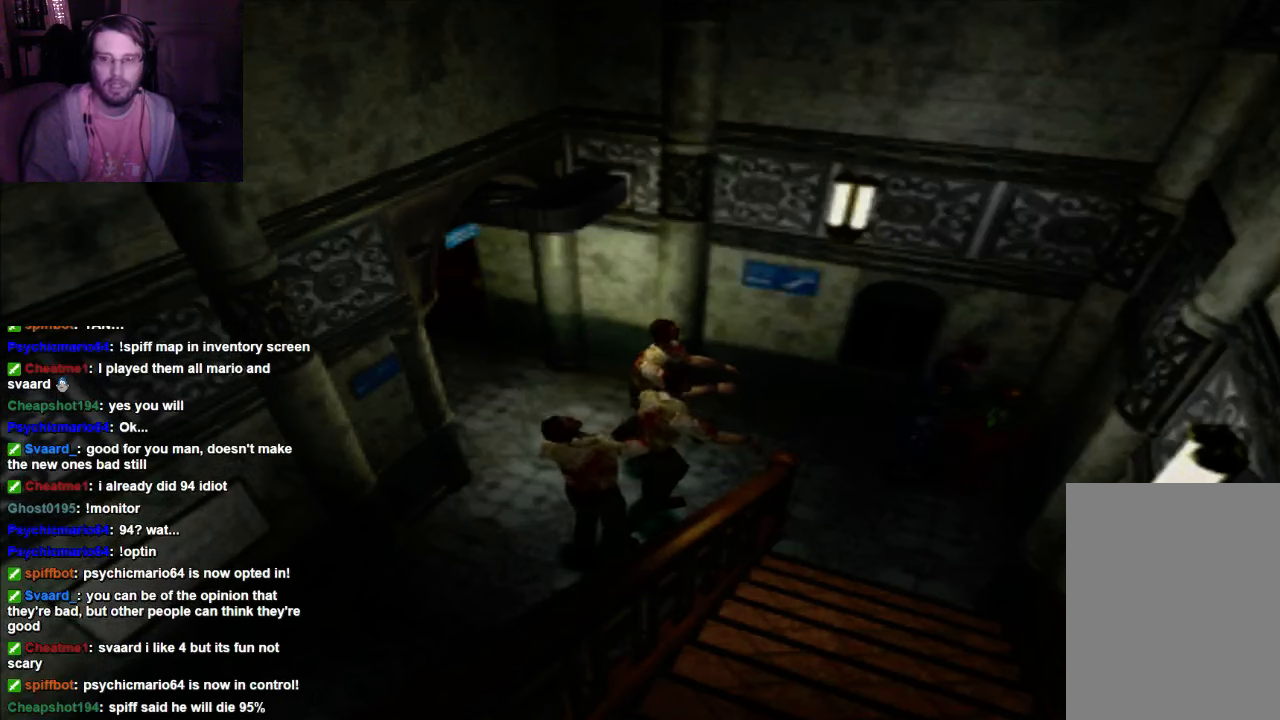
{"dt_ms": 500, "buttons": ["DPAD_RIGHT"], "left_stick": "center", "right_stick": "center"}
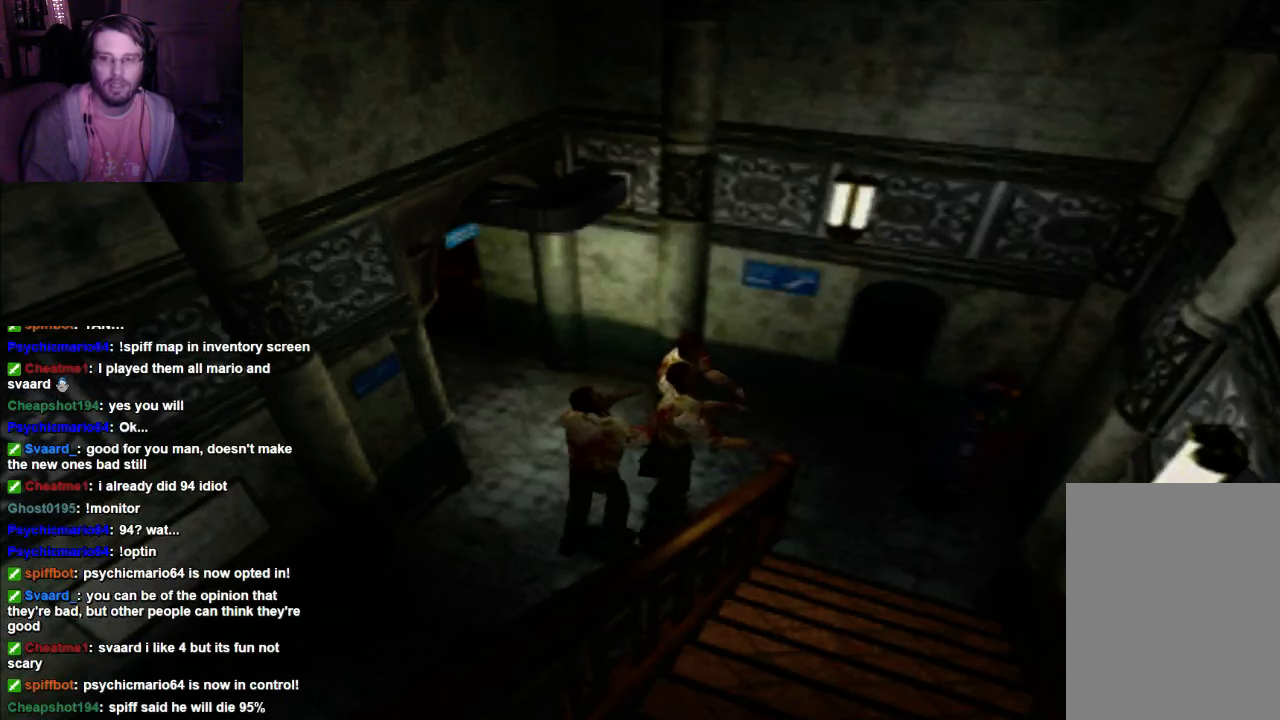
{"dt_ms": 500, "buttons": ["X", "DPAD_RIGHT"], "left_stick": "center", "right_stick": "center", "events": [[166, "X", "down"]]}
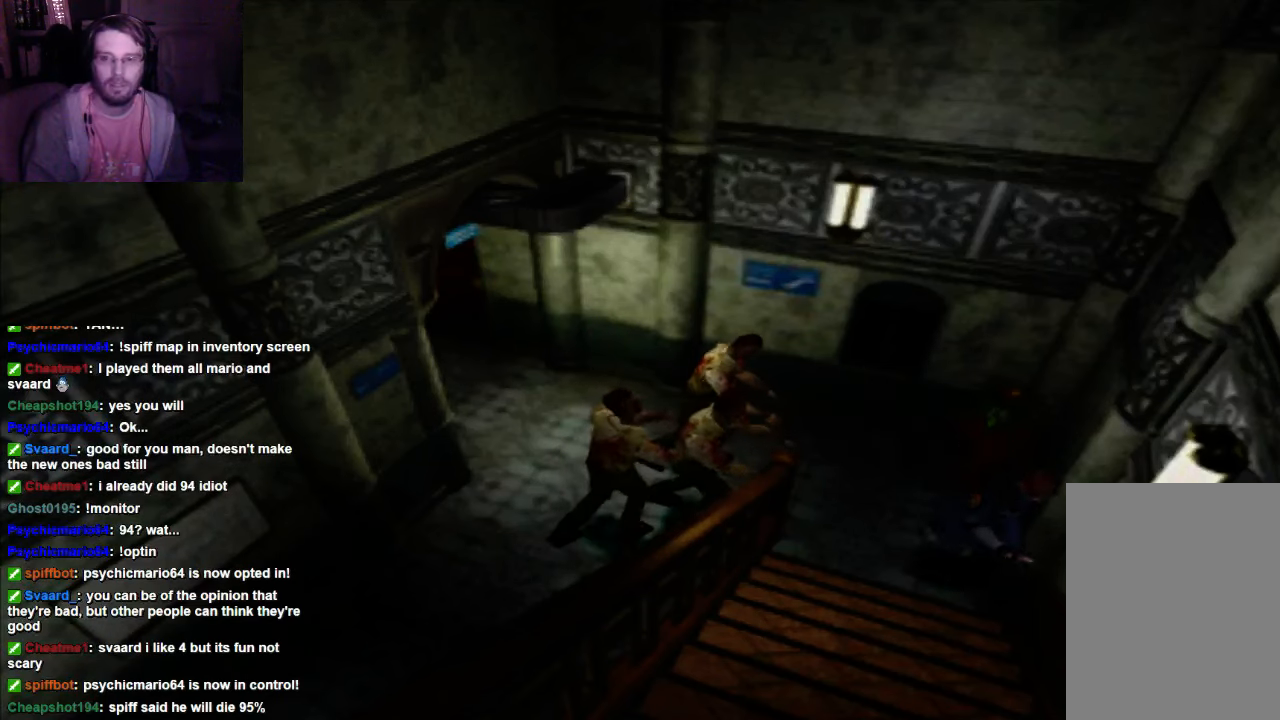
{"dt_ms": 500, "buttons": ["X"], "left_stick": "center", "right_stick": "center", "events": [[166, "DPAD_RIGHT", "up"]]}
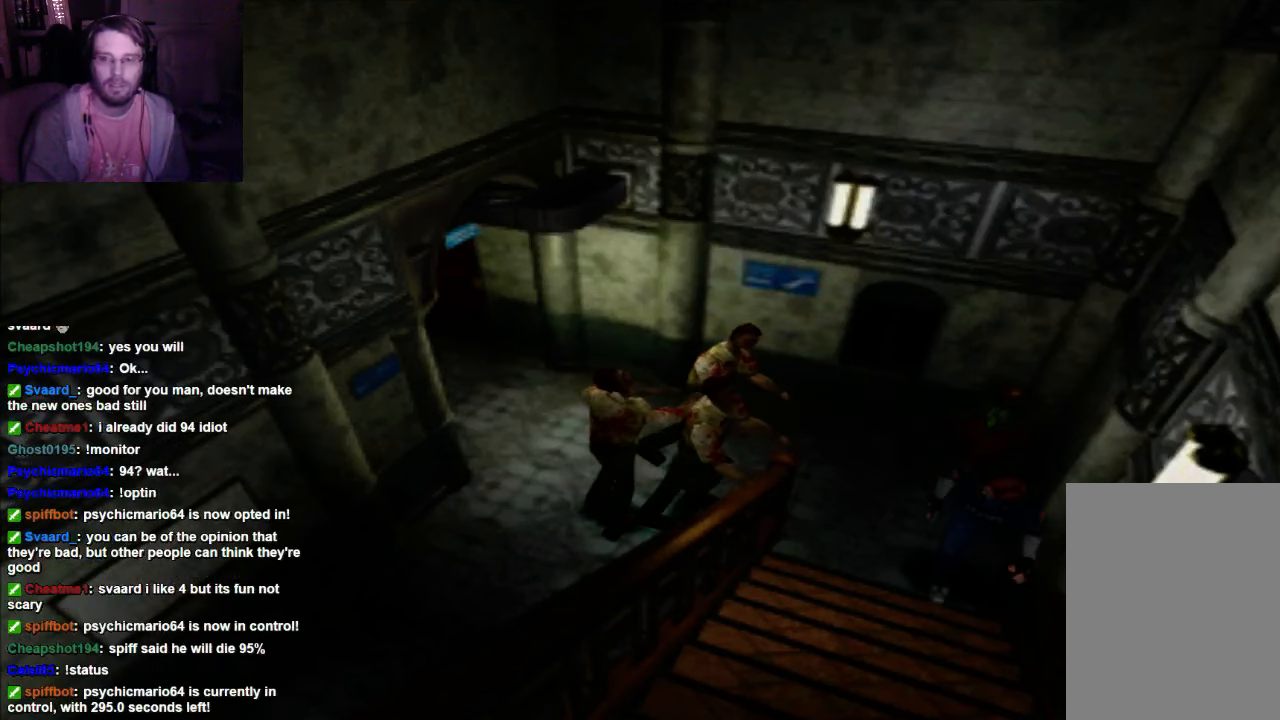
{"dt_ms": 500, "buttons": [], "left_stick": "center", "right_stick": "center", "events": [[100, "X", "up"], [166, "A", "down"], [300, "A", "up"]]}
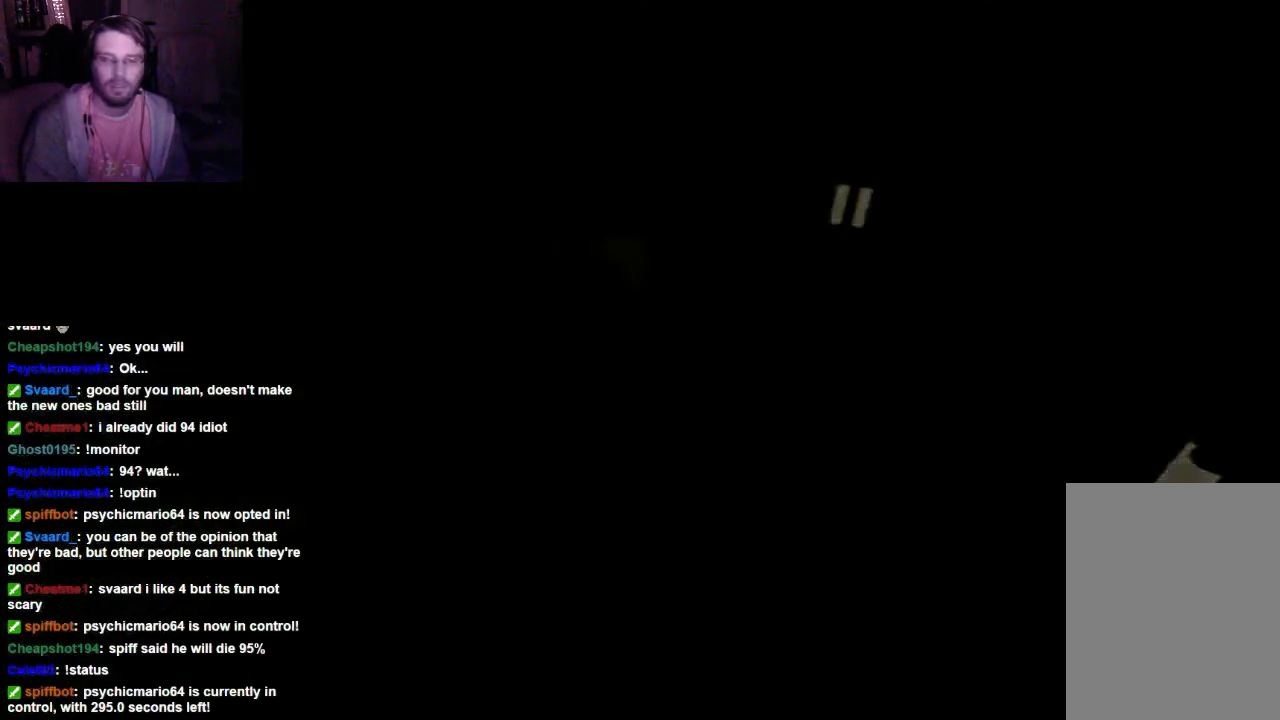
{"dt_ms": 500, "buttons": [], "left_stick": "center", "right_stick": "center", "events": []}
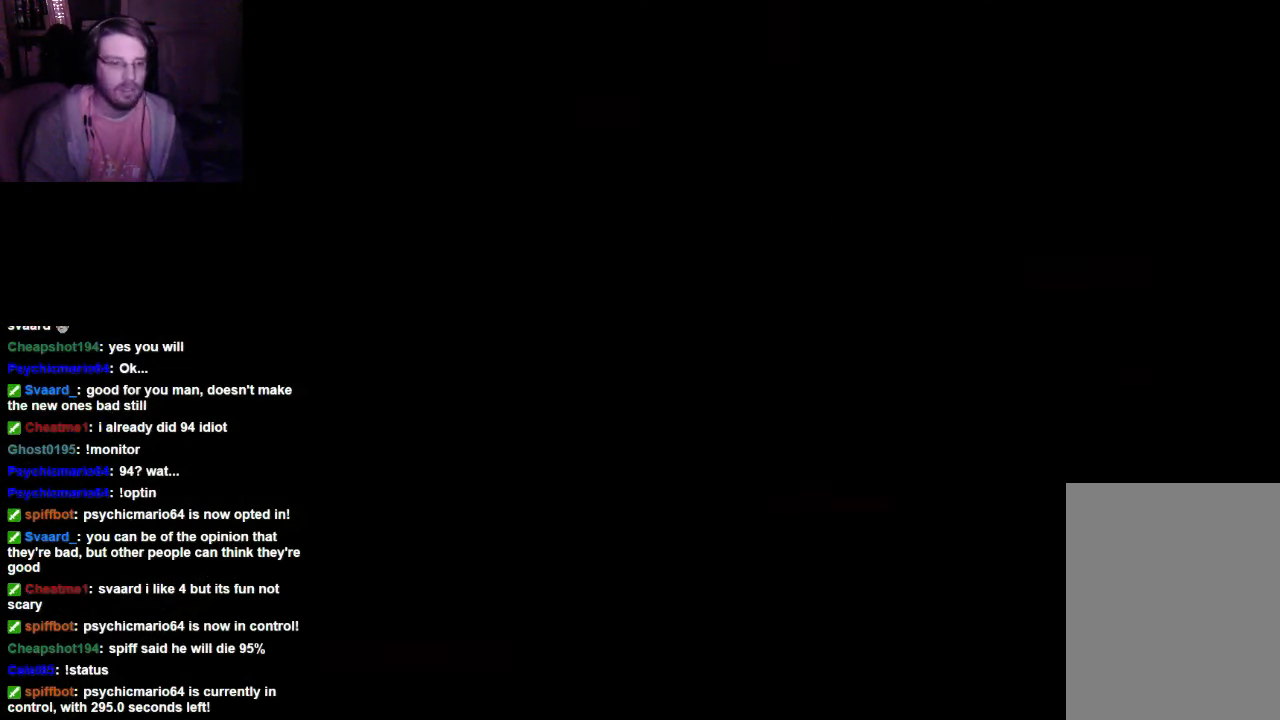
{"dt_ms": 500, "buttons": [], "left_stick": "center", "right_stick": "center", "events": []}
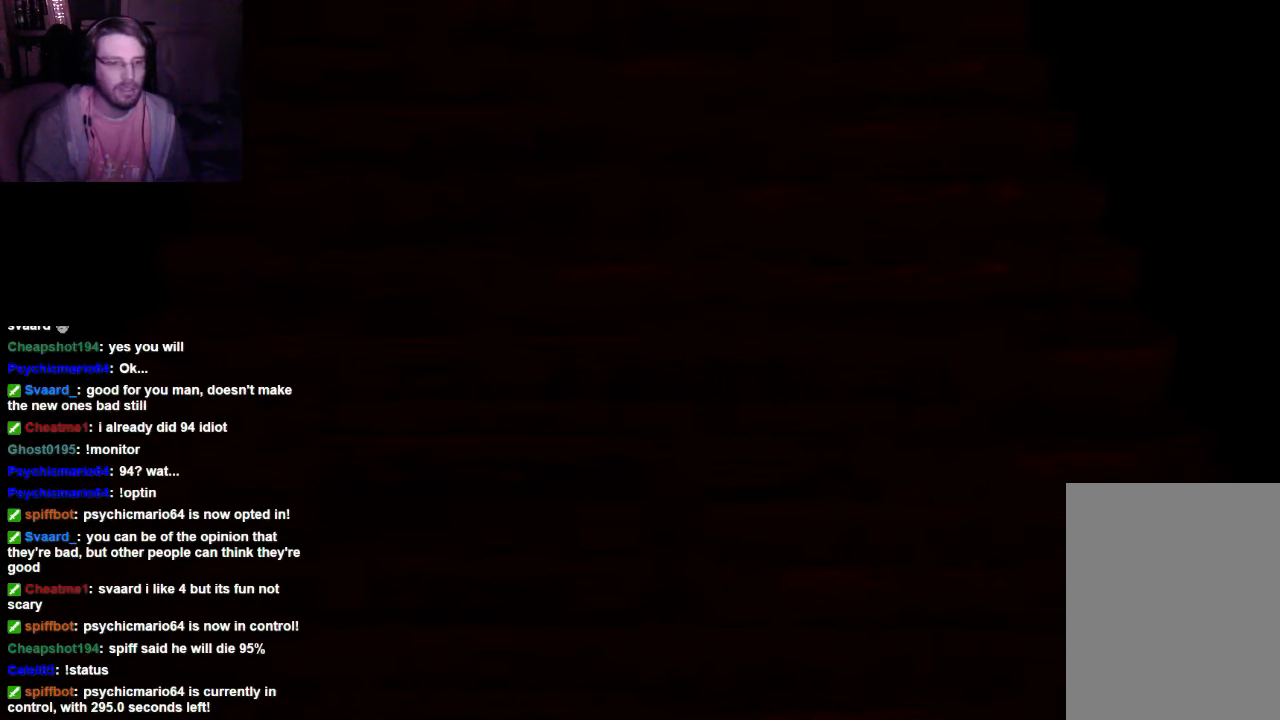
{"dt_ms": 500, "buttons": [], "left_stick": "center", "right_stick": "center", "events": []}
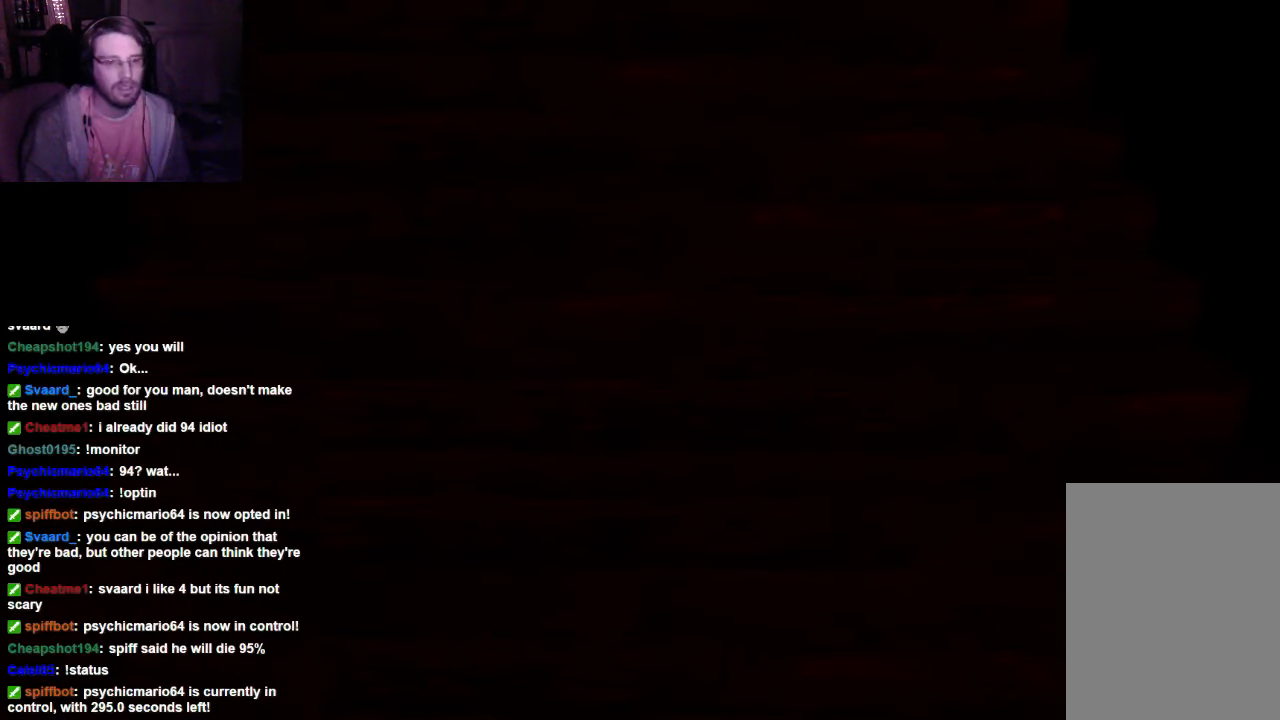
{"dt_ms": 500, "buttons": [], "left_stick": "center", "right_stick": "center", "events": []}
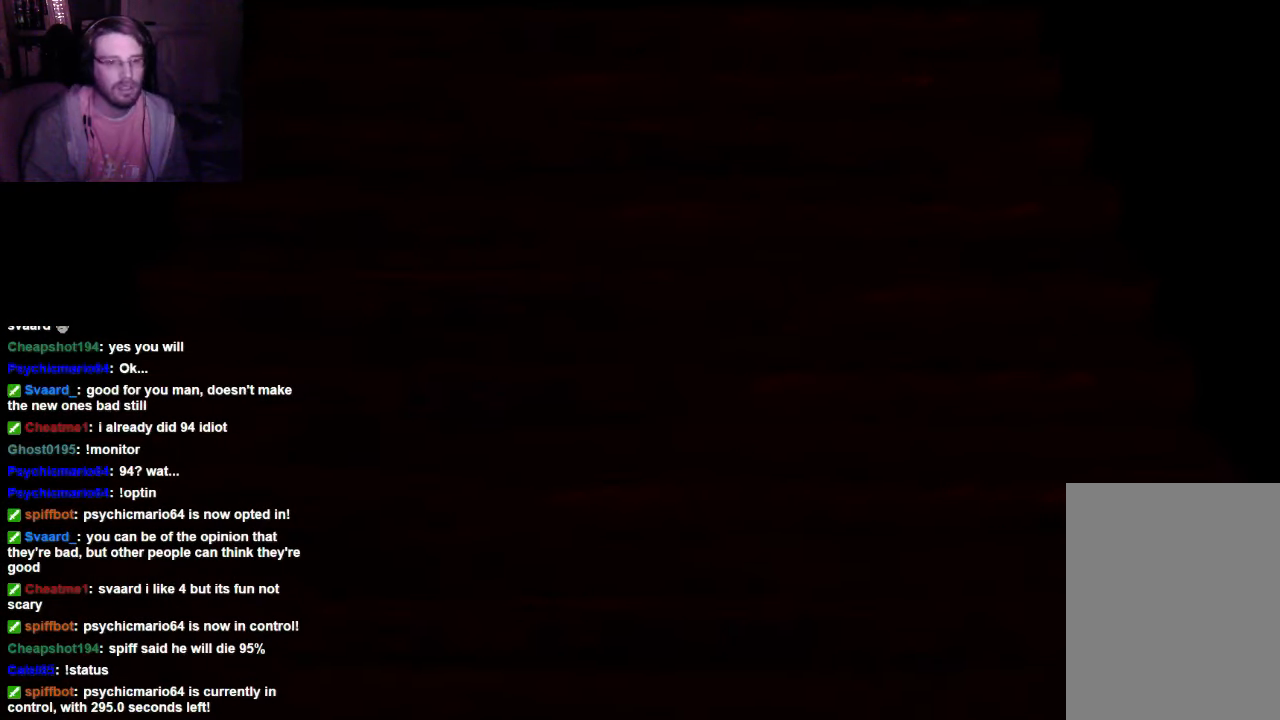
{"dt_ms": 500, "buttons": [], "left_stick": "center", "right_stick": "center", "events": []}
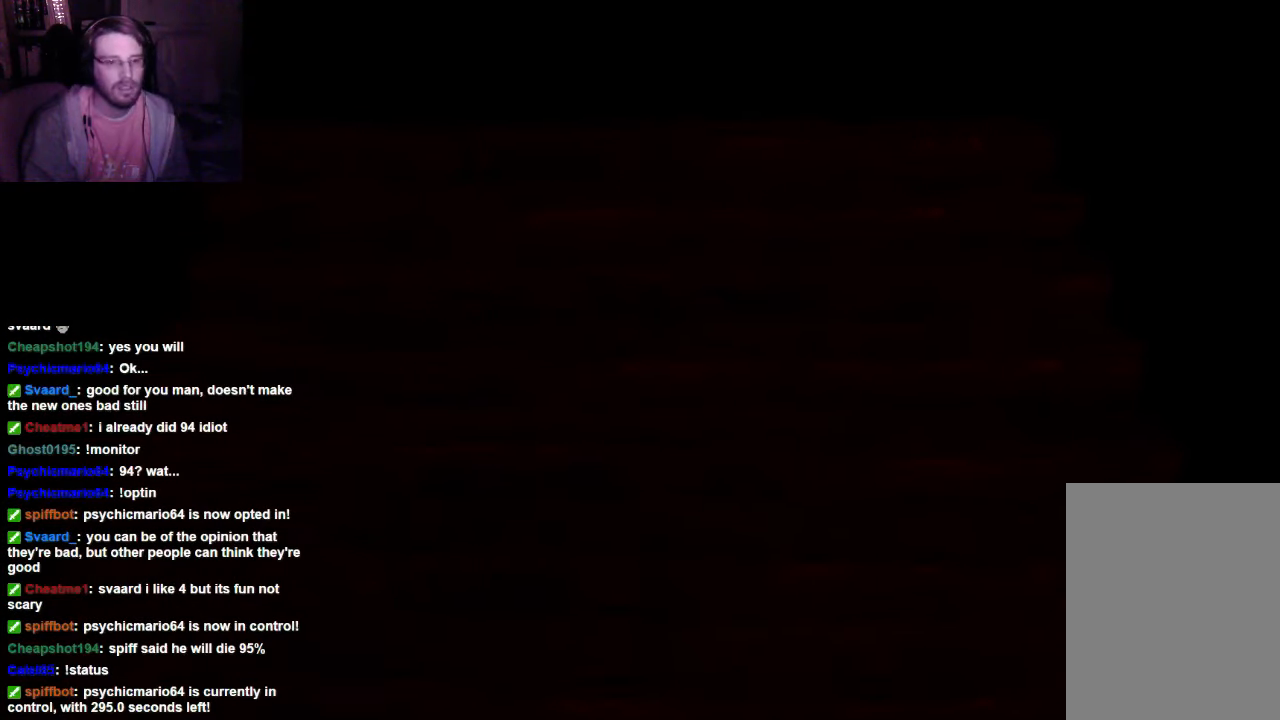
{"dt_ms": 500, "buttons": [], "left_stick": "center", "right_stick": "center", "events": []}
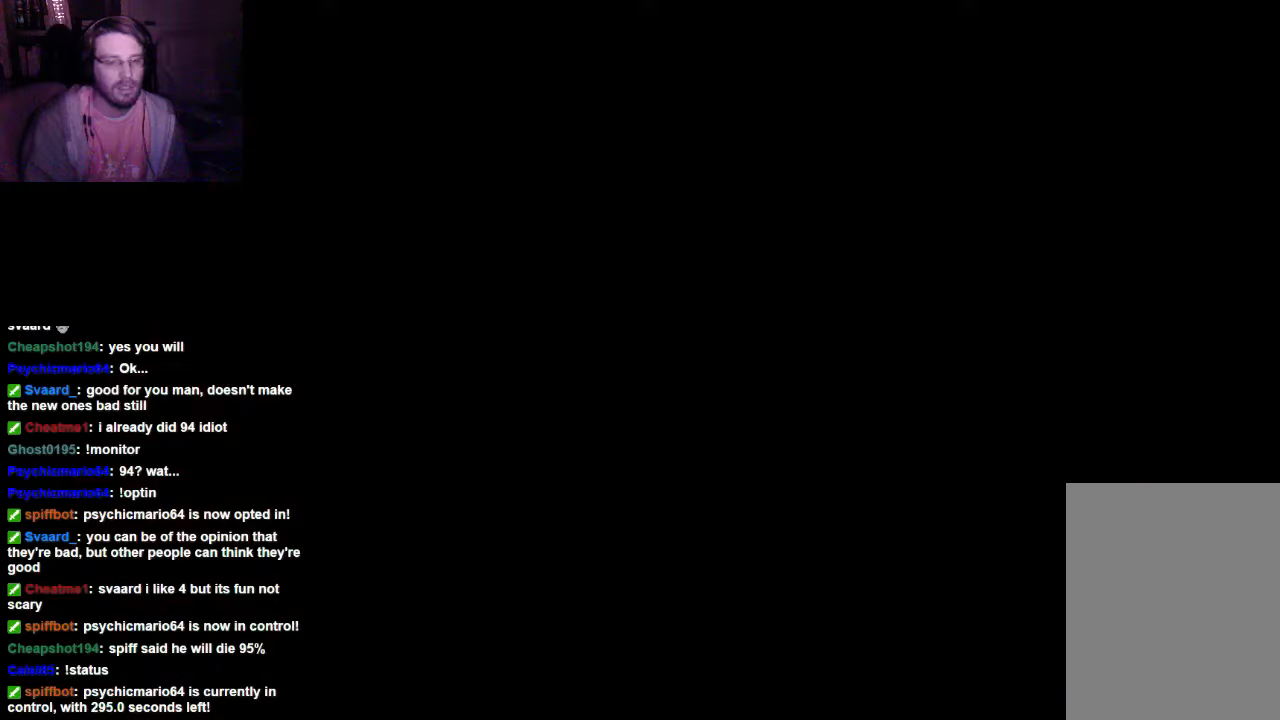
{"dt_ms": 500, "buttons": [], "left_stick": "center", "right_stick": "center", "events": []}
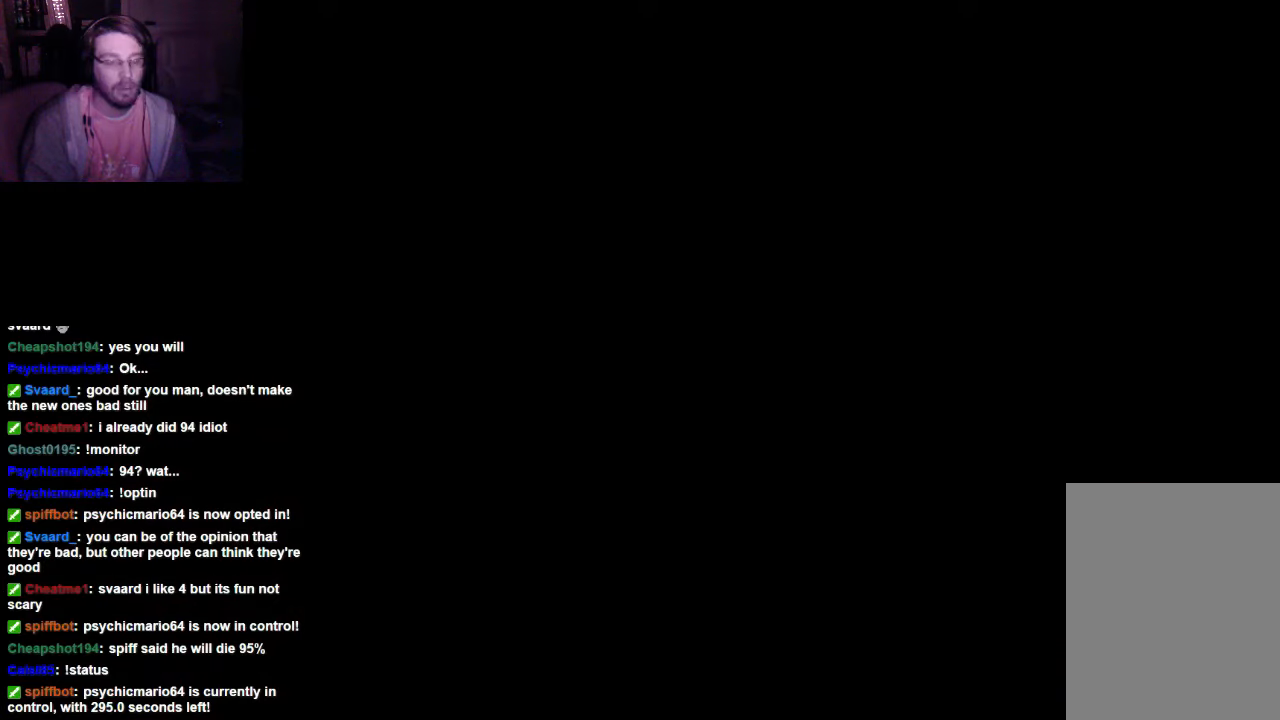
{"dt_ms": 500, "buttons": [], "left_stick": "center", "right_stick": "center", "events": []}
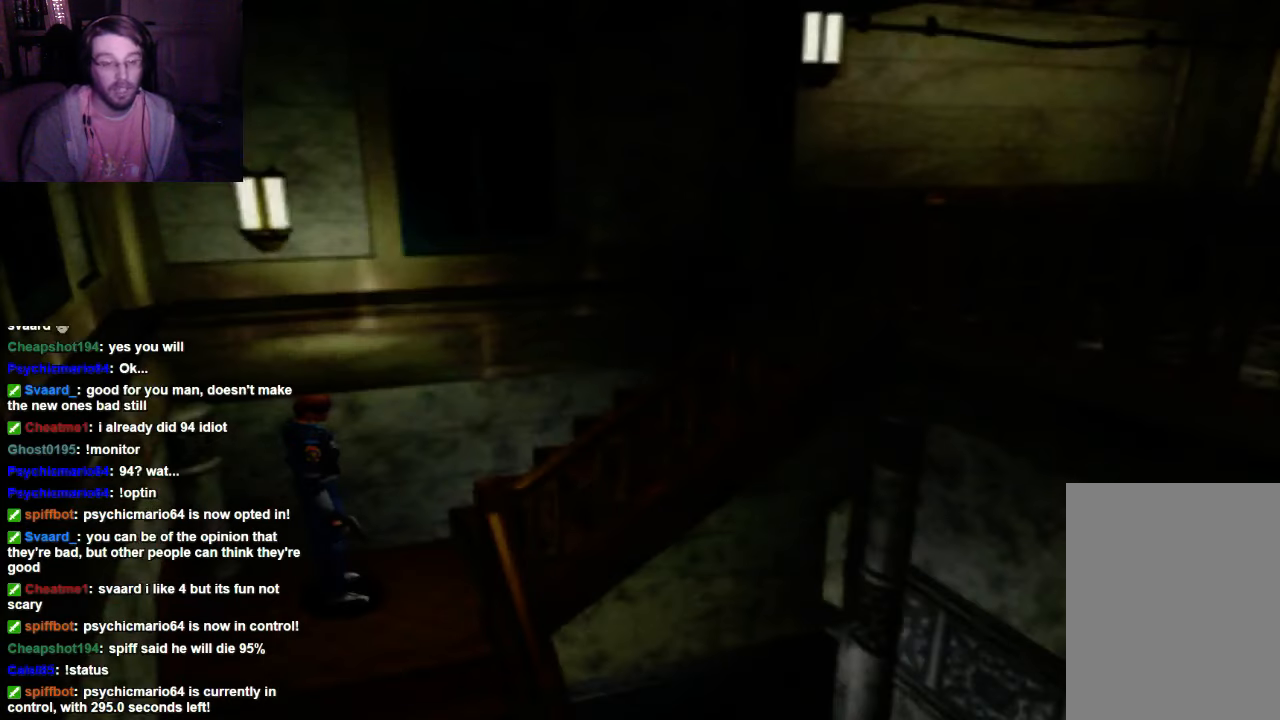
{"dt_ms": 500, "buttons": [], "left_stick": "center", "right_stick": "center", "events": []}
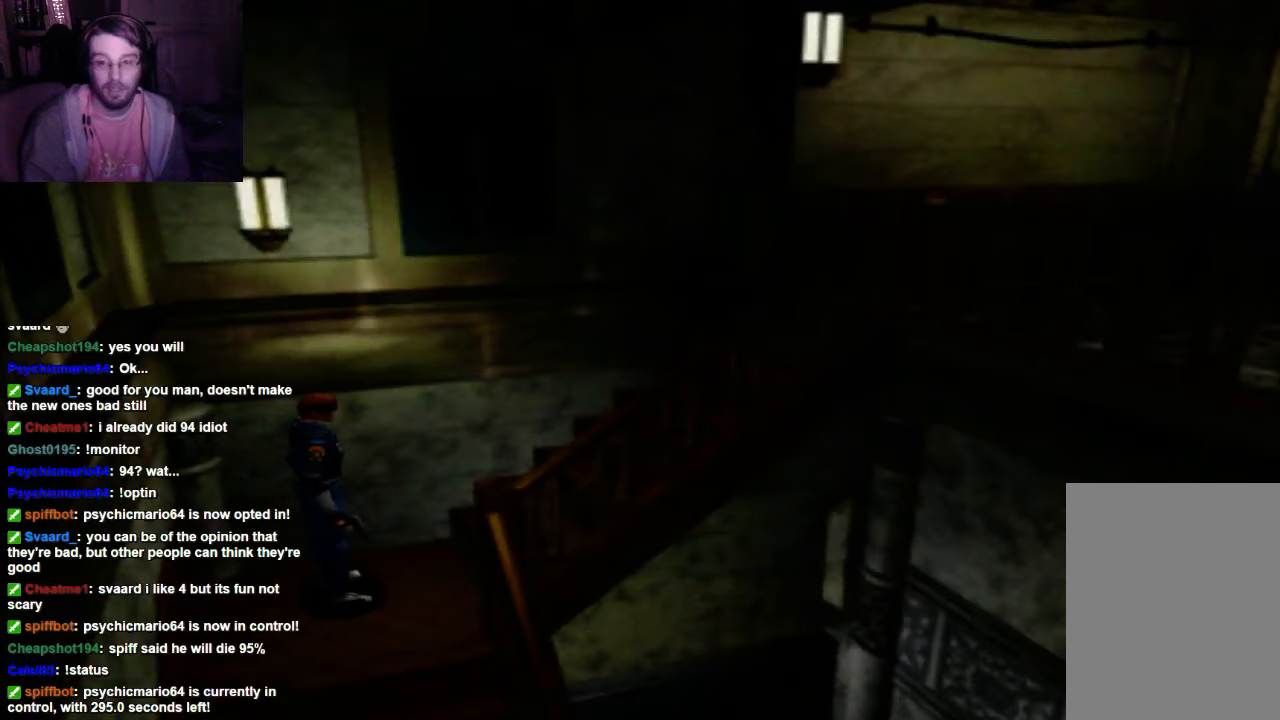
{"dt_ms": 500, "buttons": ["X"], "left_stick": "center", "right_stick": "center", "events": [[366, "X", "down"]]}
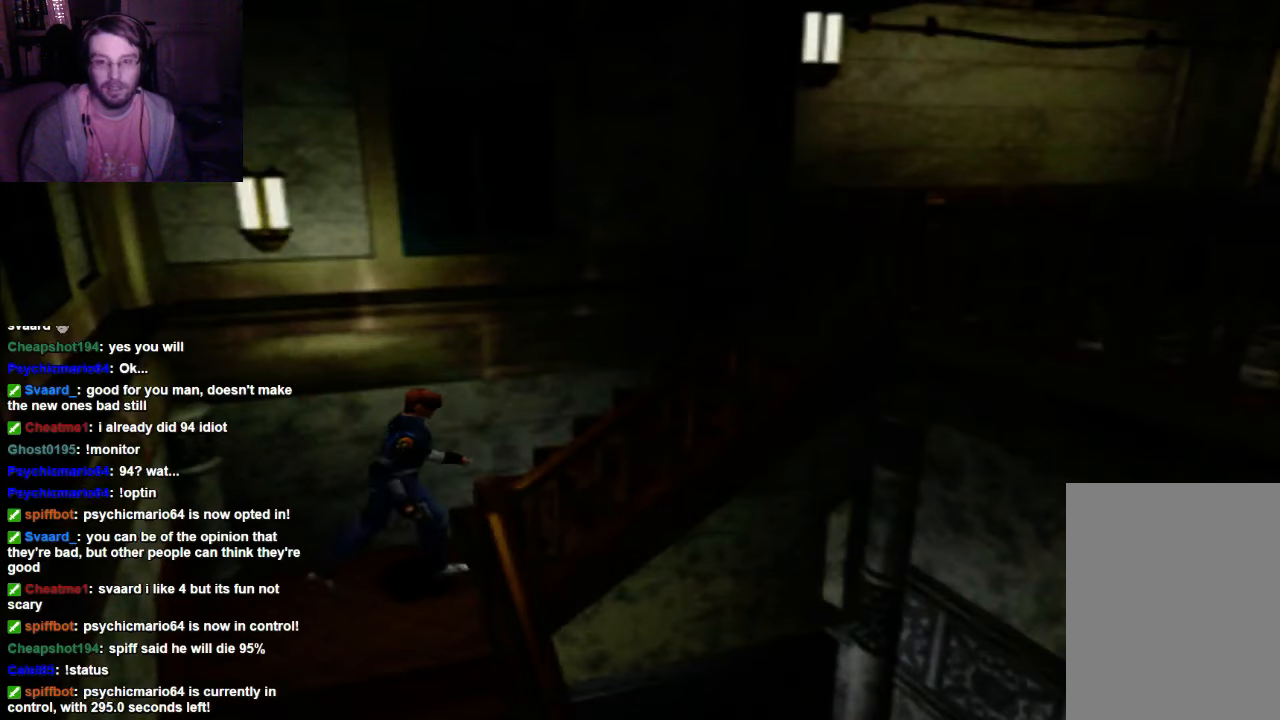
{"dt_ms": 500, "buttons": [], "left_stick": "center", "right_stick": "center", "events": [[166, "A", "down"], [233, "X", "up"], [466, "A", "up"]]}
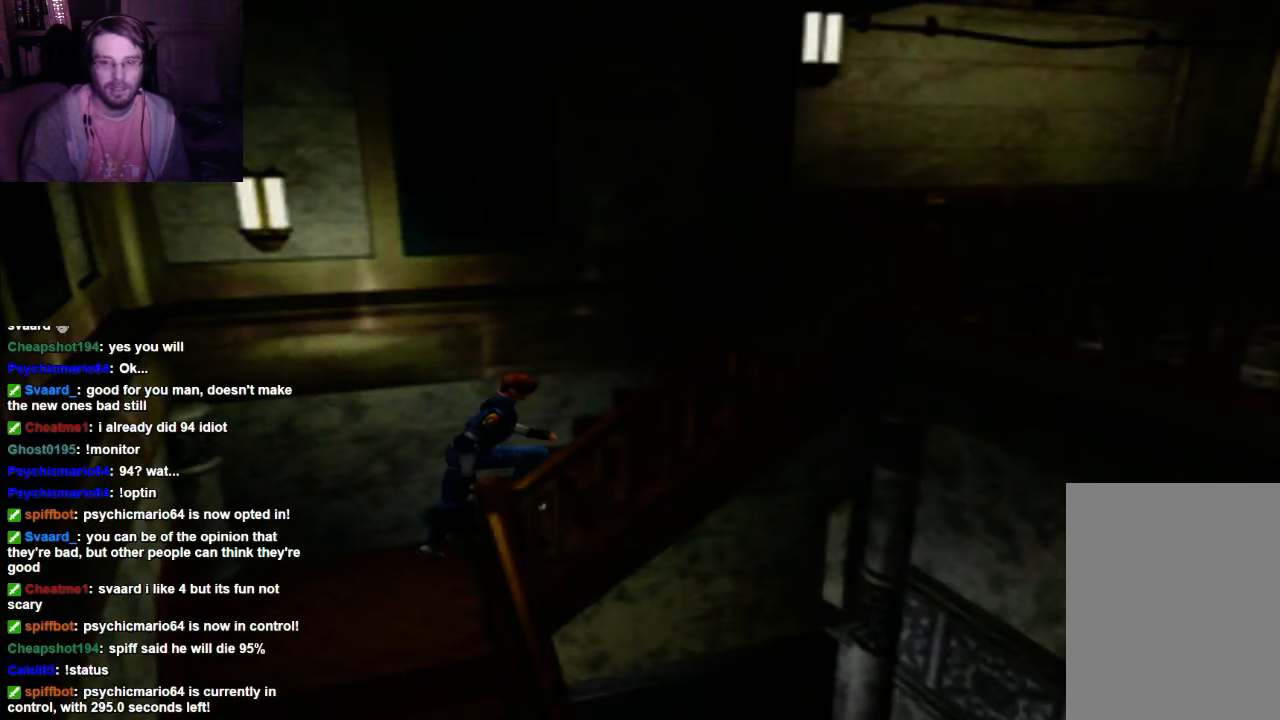
{"dt_ms": 500, "buttons": [], "left_stick": "center", "right_stick": "center", "events": [[33, "A", "down"], [166, "A", "up"]]}
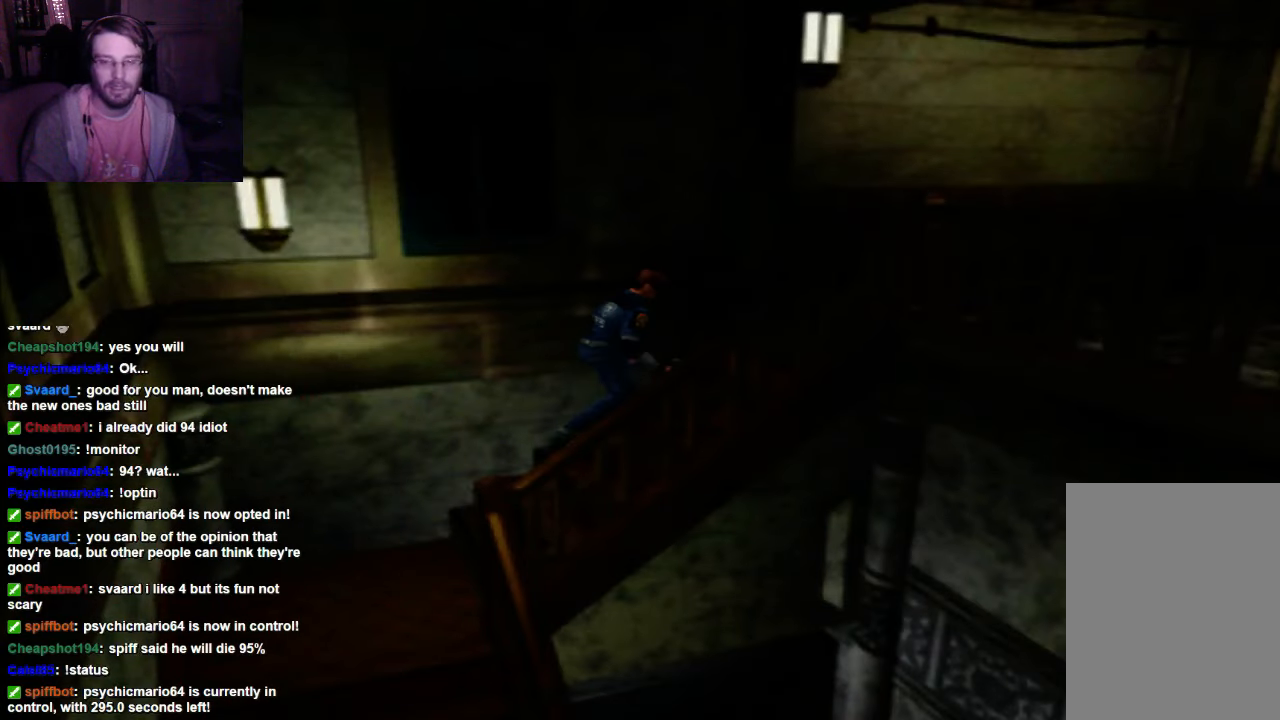
{"dt_ms": 500, "buttons": [], "left_stick": "center", "right_stick": "center", "events": []}
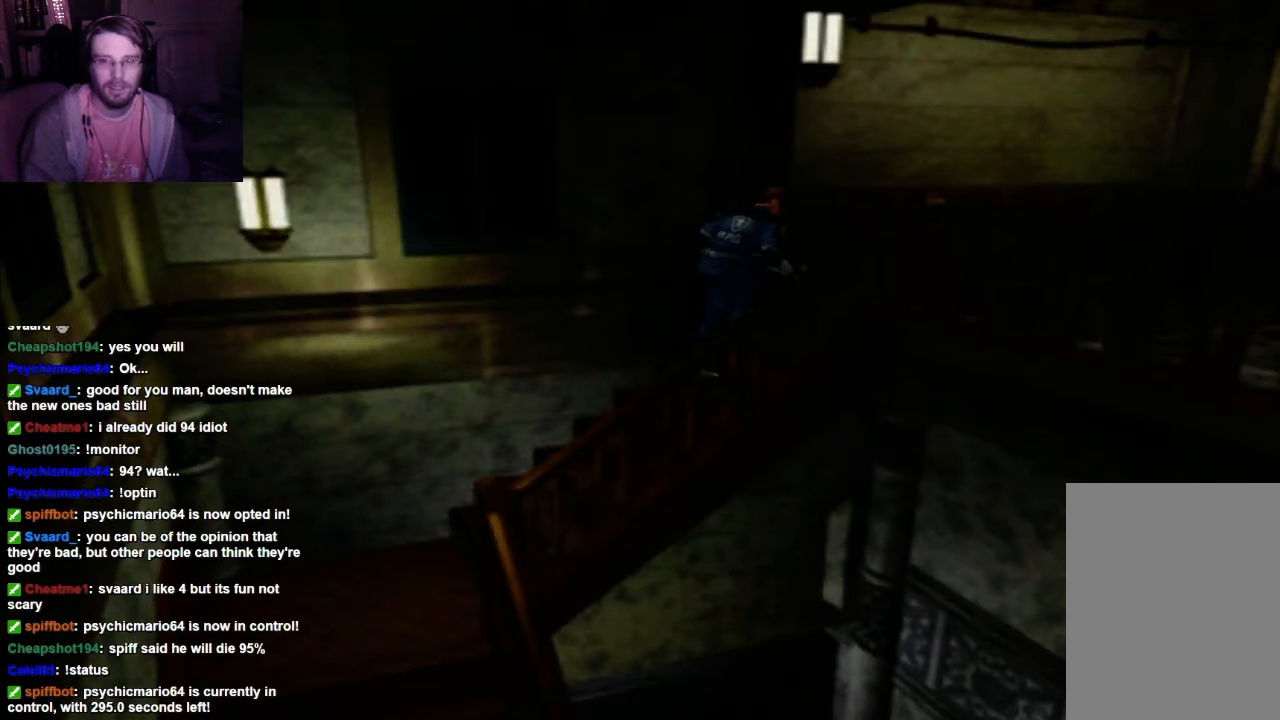
{"dt_ms": 500, "buttons": [], "left_stick": "center", "right_stick": "center", "events": []}
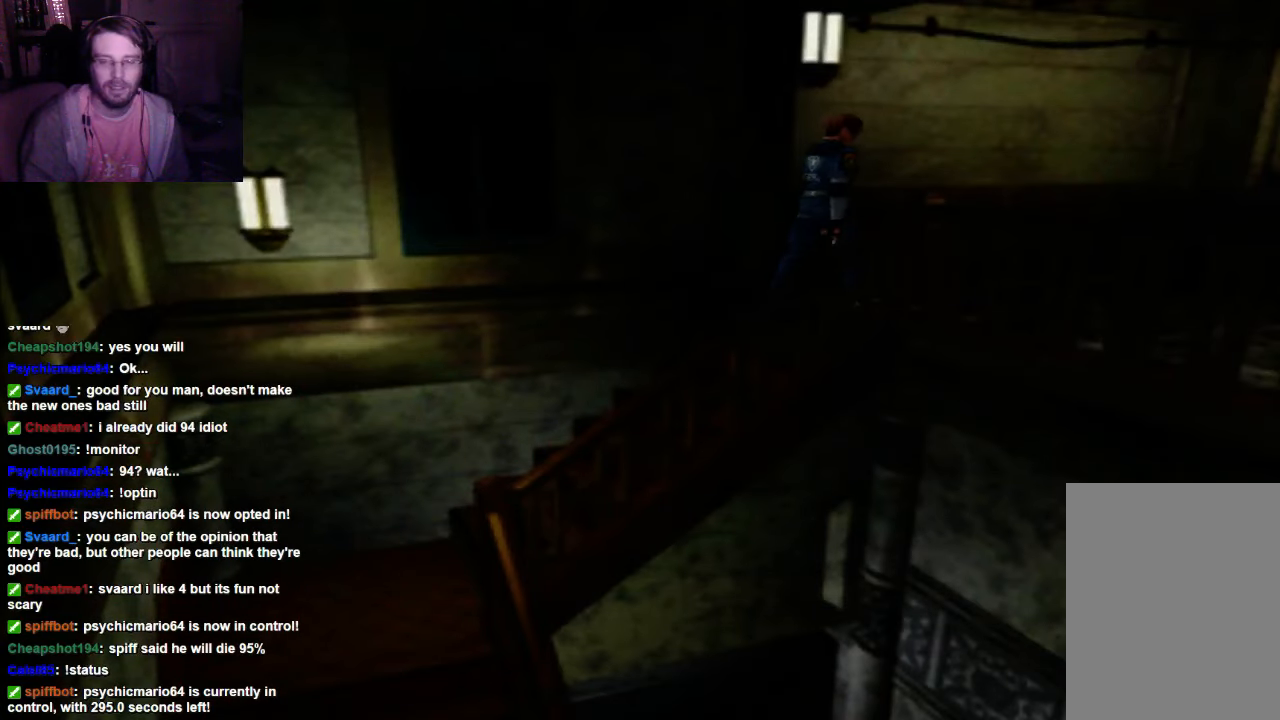
{"dt_ms": 500, "buttons": [], "left_stick": "center", "right_stick": "center", "events": []}
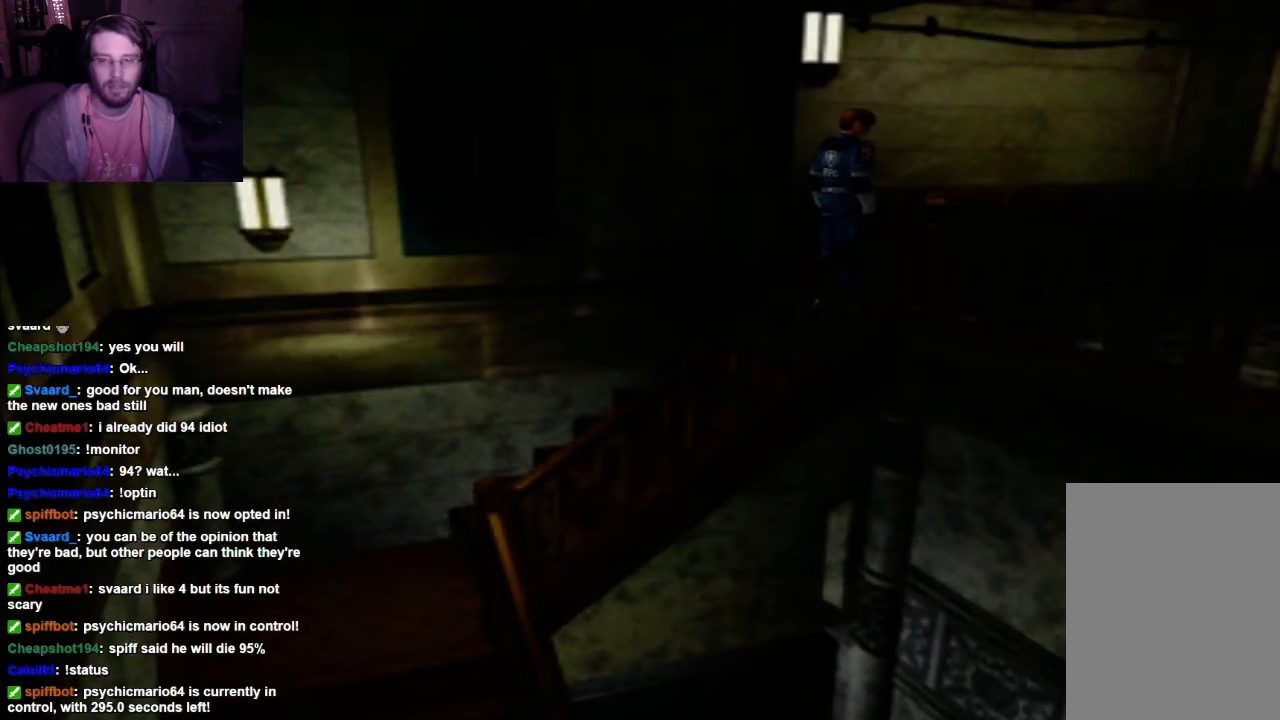
{"dt_ms": 500, "buttons": [], "left_stick": "center", "right_stick": "center", "events": []}
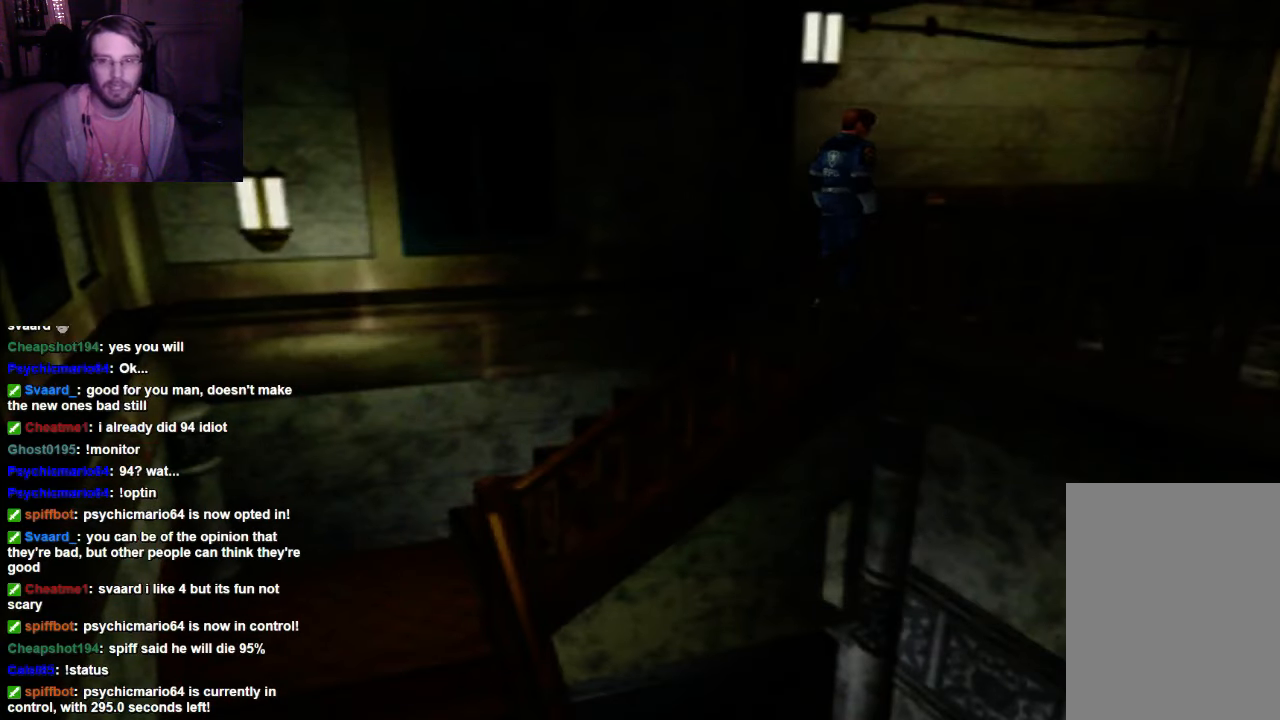
{"dt_ms": 500, "buttons": ["X", "DPAD_RIGHT"], "left_stick": "center", "right_stick": "center", "events": [[33, "X", "down"], [100, "DPAD_RIGHT", "down"]]}